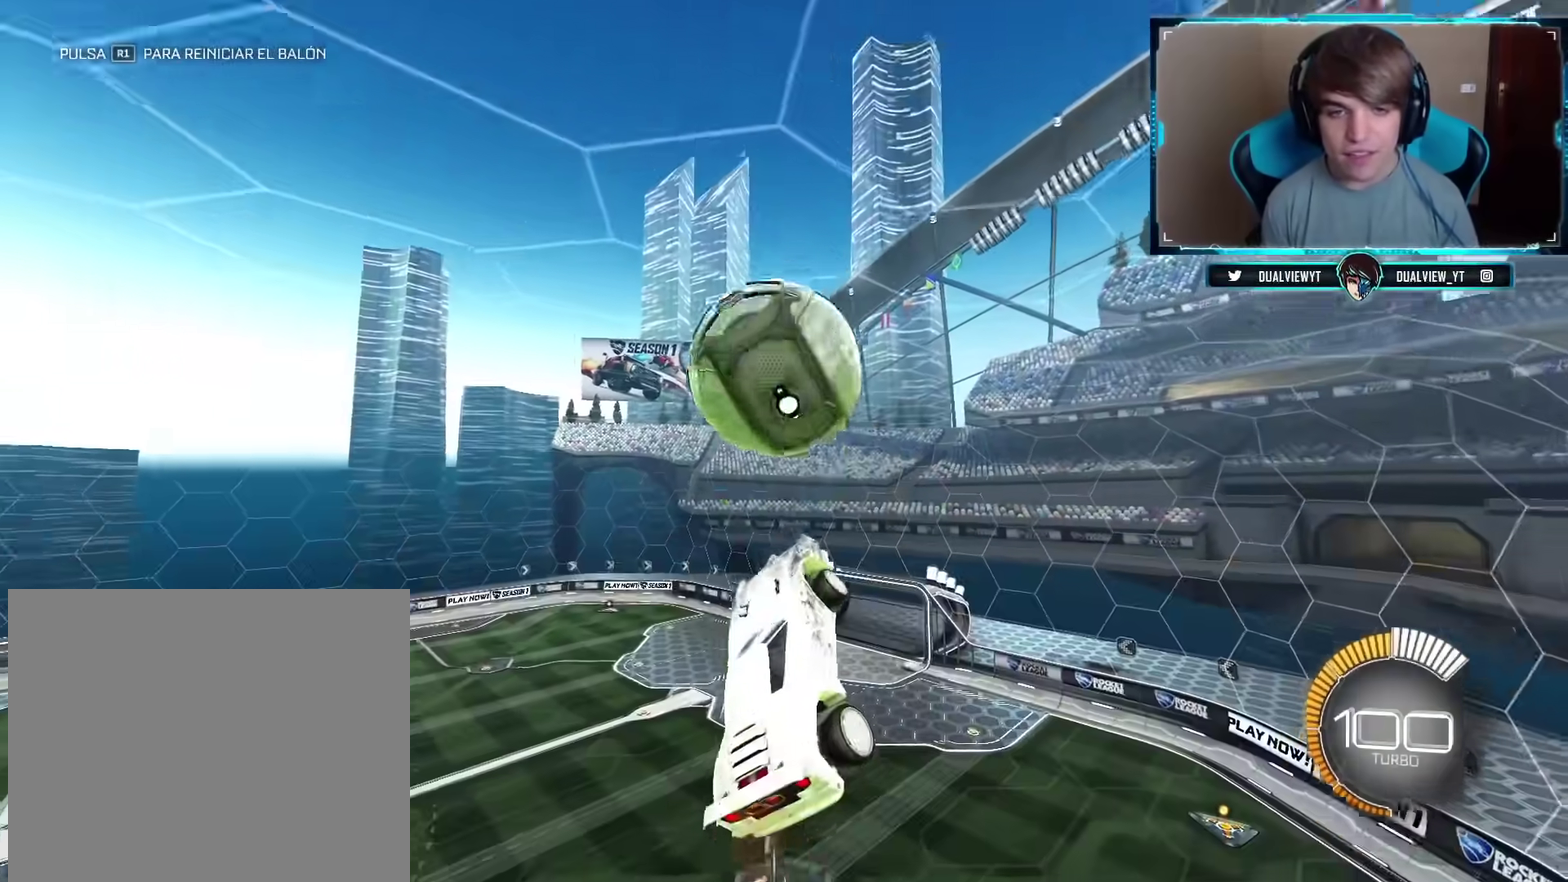
Gameplay with a controller (PlayStation layout); each line is a JSON object with the inputs held at the frame after it. "events" lists button and stick changes between this image and that frame as [ms after this image, input, new state], when the widget could be followed in between. Not read: L1 L3 R2 R3.
{"buttons": [], "left_stick": "right", "right_stick": "center", "events": [[33, "CIRCLE", "down"], [117, "left_stick", "center"], [200, "left_stick", "up-right"], [434, "left_stick", "right"], [467, "CIRCLE", "up"]]}
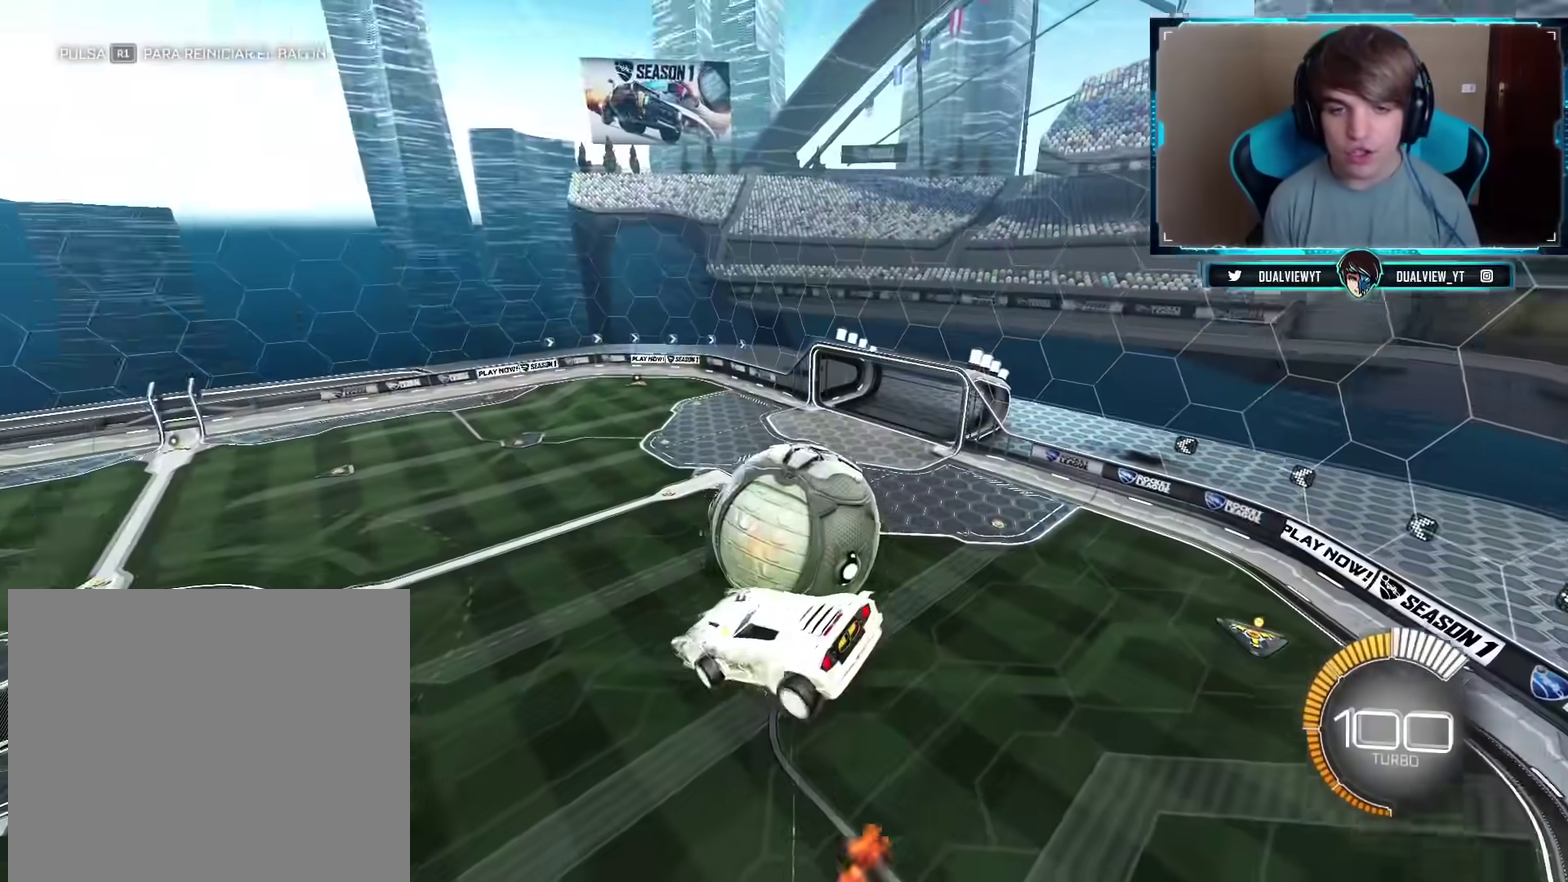
{"buttons": [], "left_stick": "center", "right_stick": "center", "events": [[84, "left_stick", "center"], [284, "R1", "down"], [384, "R1", "up"]]}
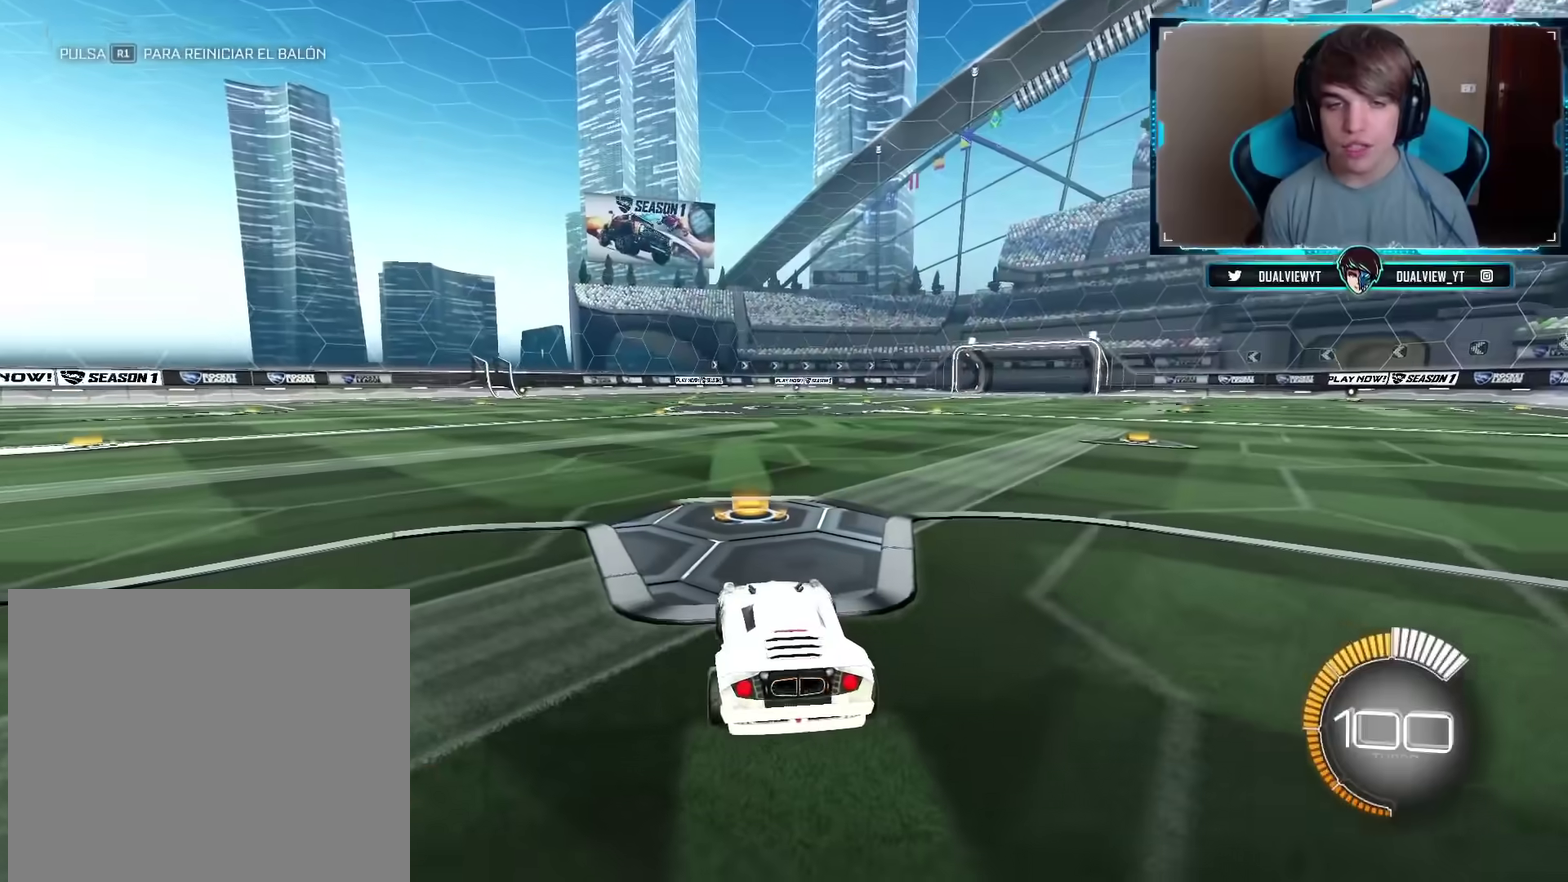
{"buttons": [], "left_stick": "up-right", "right_stick": "center", "events": [[33, "CIRCLE", "down"], [150, "left_stick", "right"], [283, "left_stick", "center"], [434, "CROSS", "down"], [450, "CIRCLE", "up"], [467, "left_stick", "up-right"], [484, "CROSS", "up"]]}
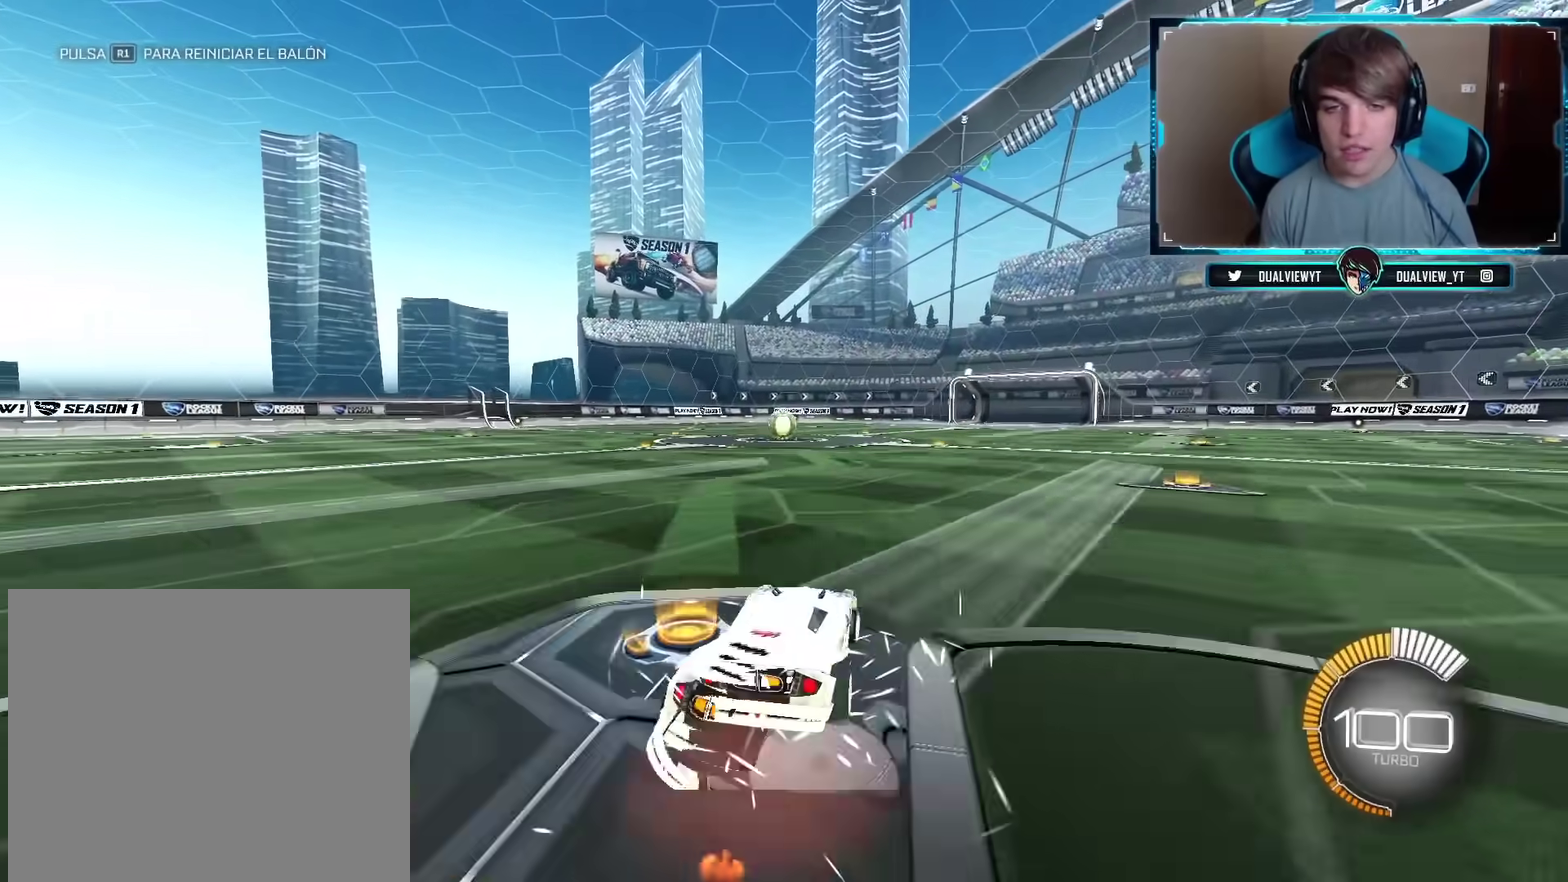
{"buttons": [], "left_stick": "right", "right_stick": "center", "events": [[67, "CROSS", "down"], [84, "CIRCLE", "down"], [167, "left_stick", "right"], [417, "CIRCLE", "up"], [467, "CROSS", "up"]]}
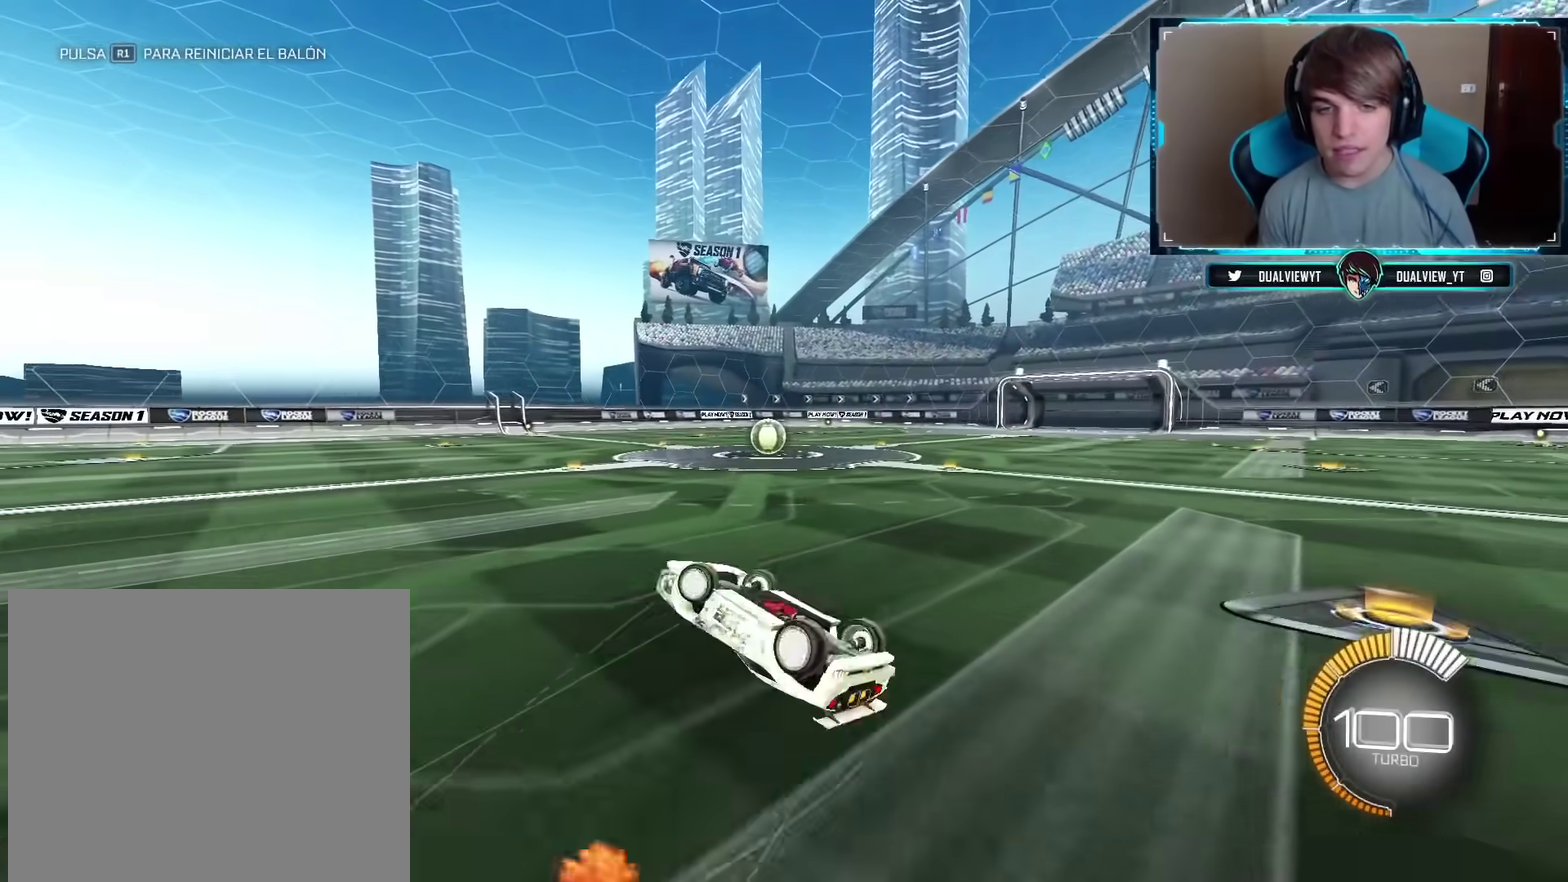
{"buttons": [], "left_stick": "center", "right_stick": "center", "events": [[317, "left_stick", "center"]]}
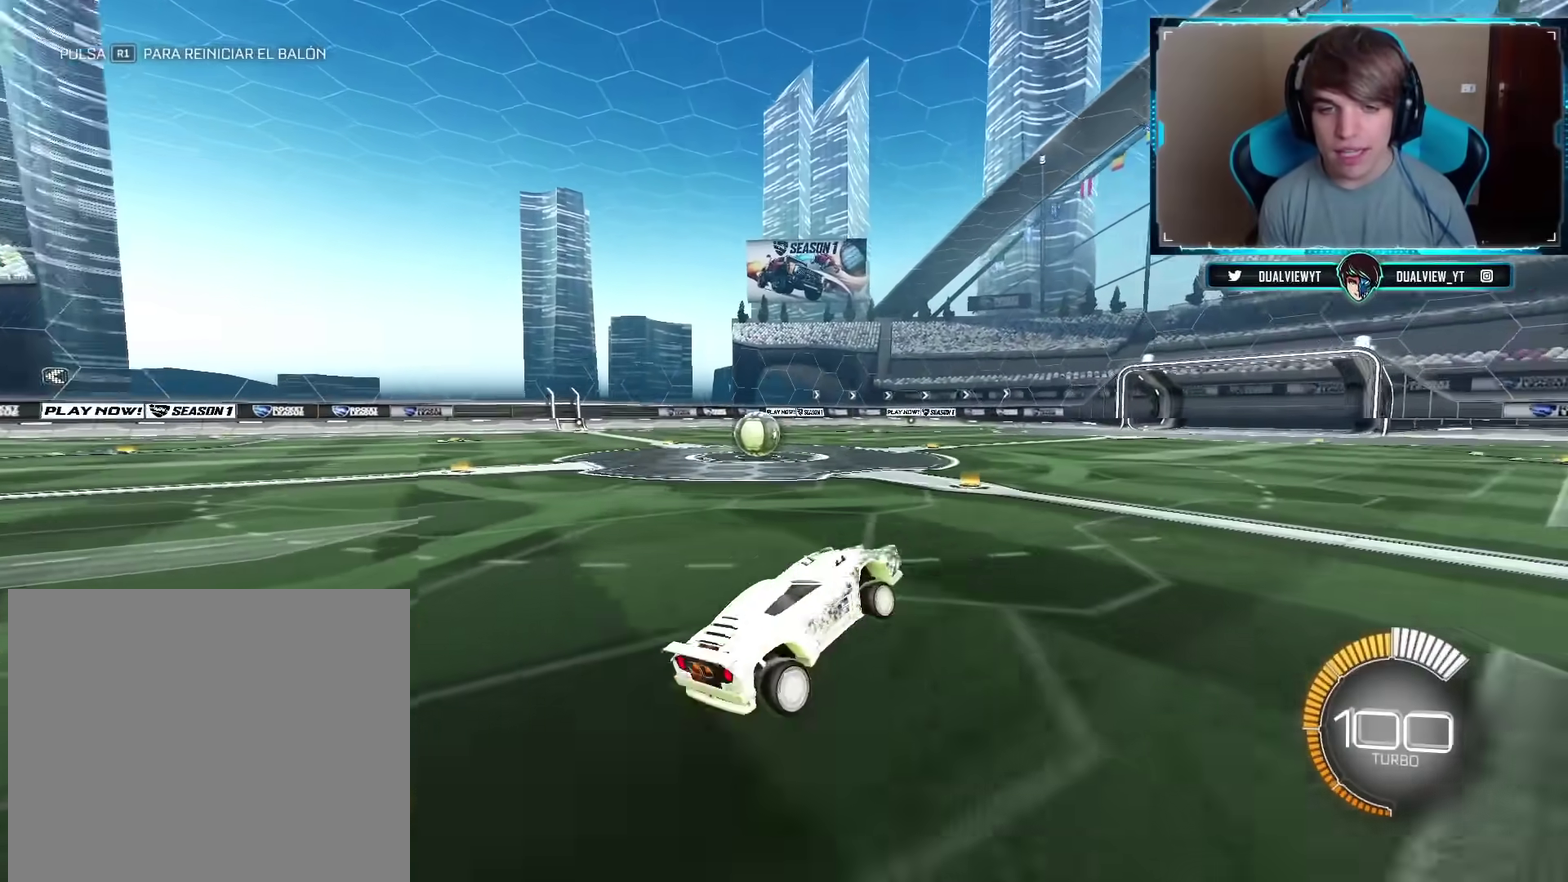
{"buttons": [], "left_stick": "left", "right_stick": "center", "events": [[117, "left_stick", "left"]]}
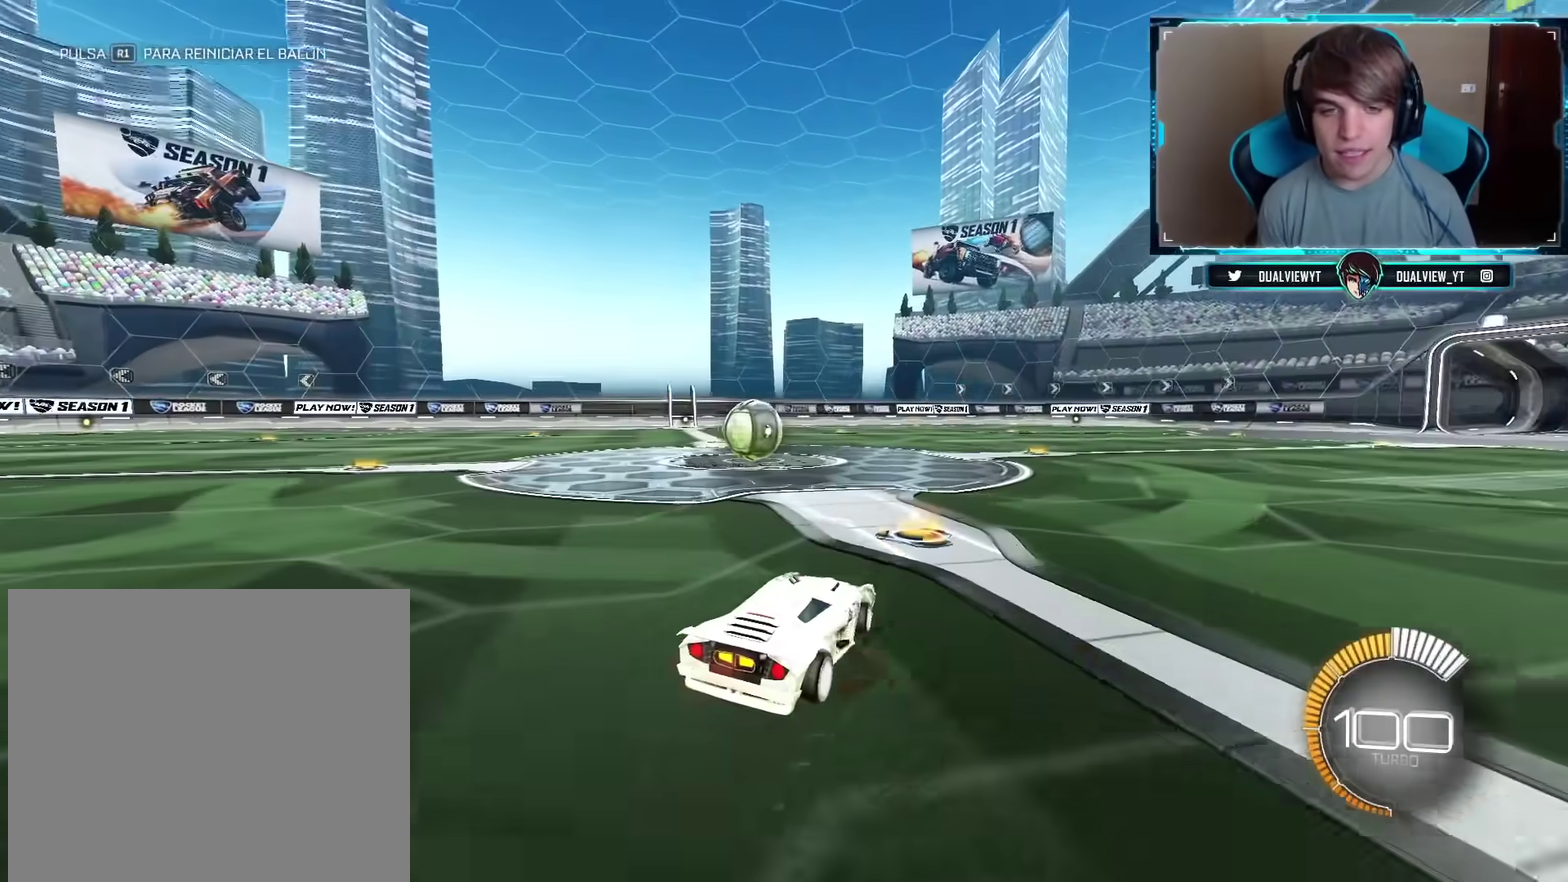
{"buttons": [], "left_stick": "center", "right_stick": "center", "events": [[100, "L2", "down"], [167, "left_stick", "center"], [234, "L2", "up"], [300, "left_stick", "left"], [367, "left_stick", "center"]]}
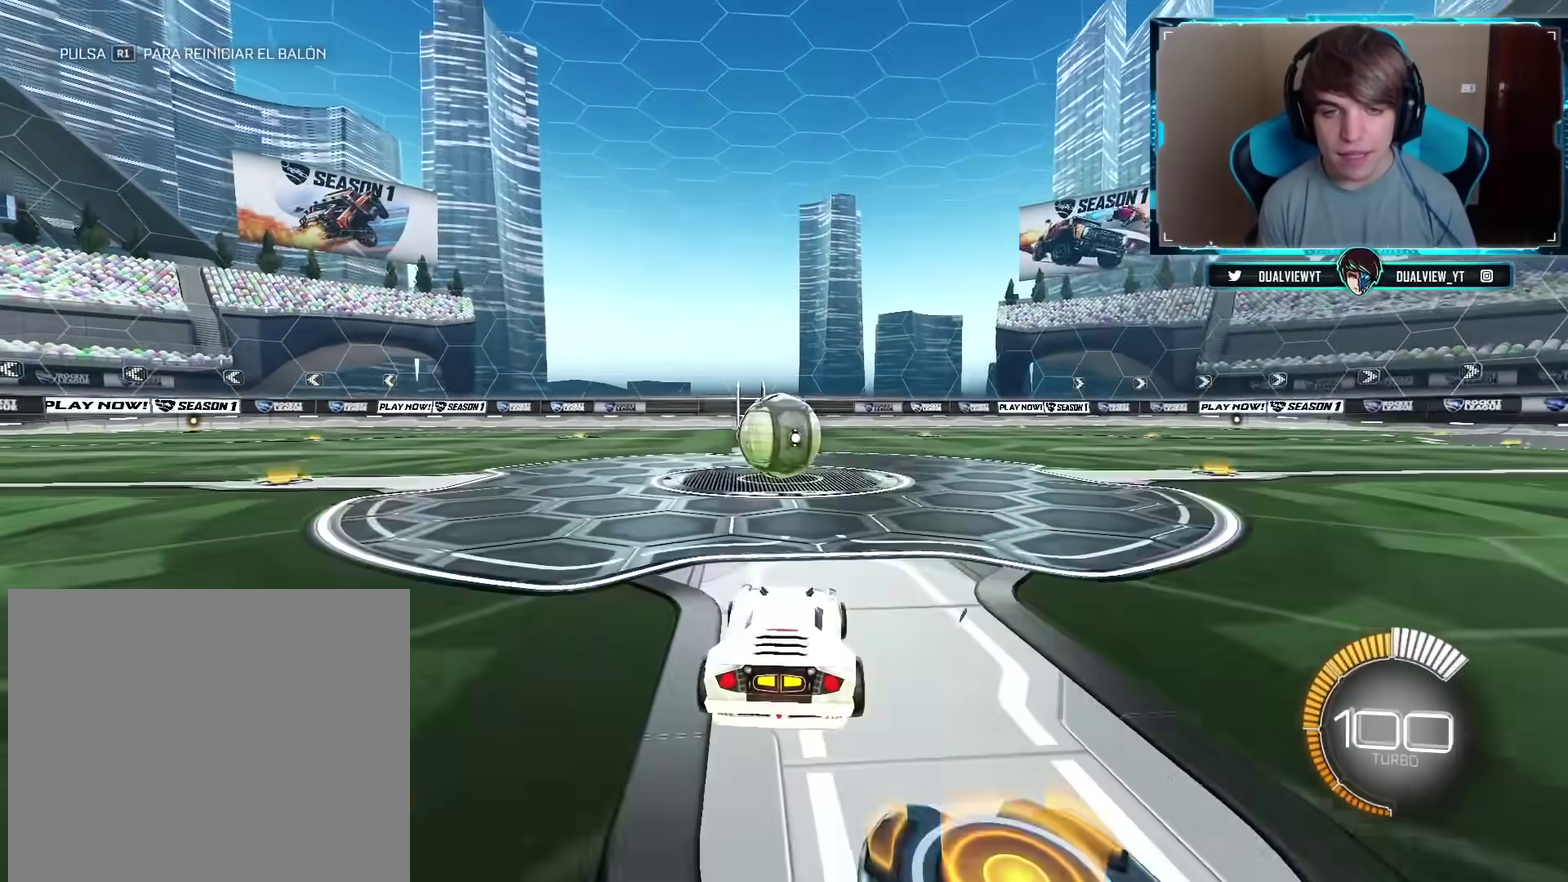
{"buttons": [], "left_stick": "center", "right_stick": "center", "events": []}
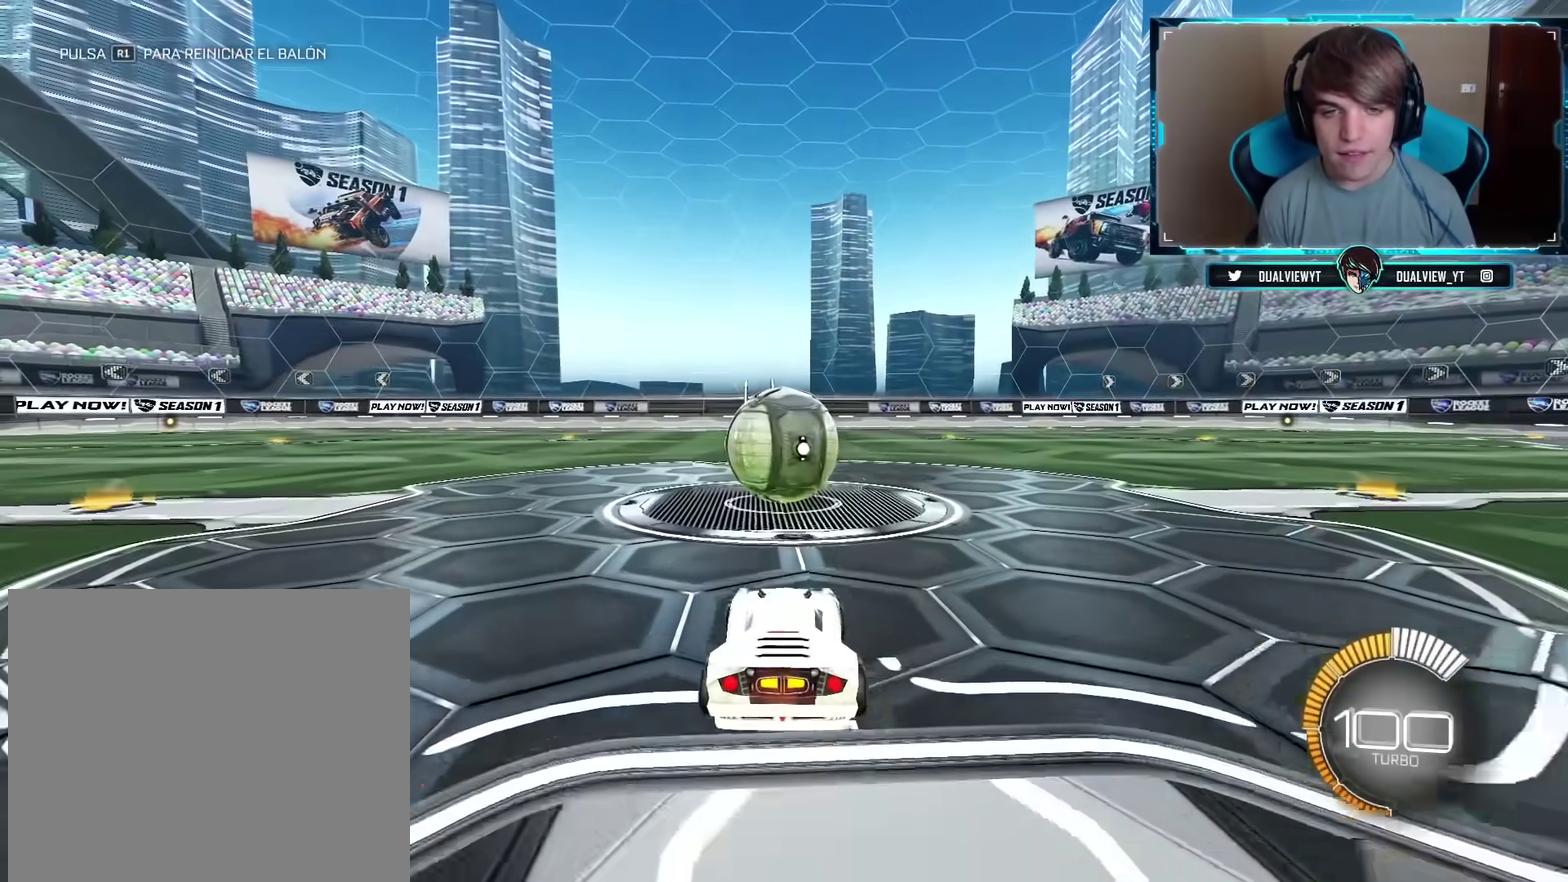
{"buttons": ["CROSS"], "left_stick": "up", "right_stick": "center", "events": [[217, "CROSS", "down"], [284, "CROSS", "up"], [367, "left_stick", "up"], [467, "CROSS", "down"]]}
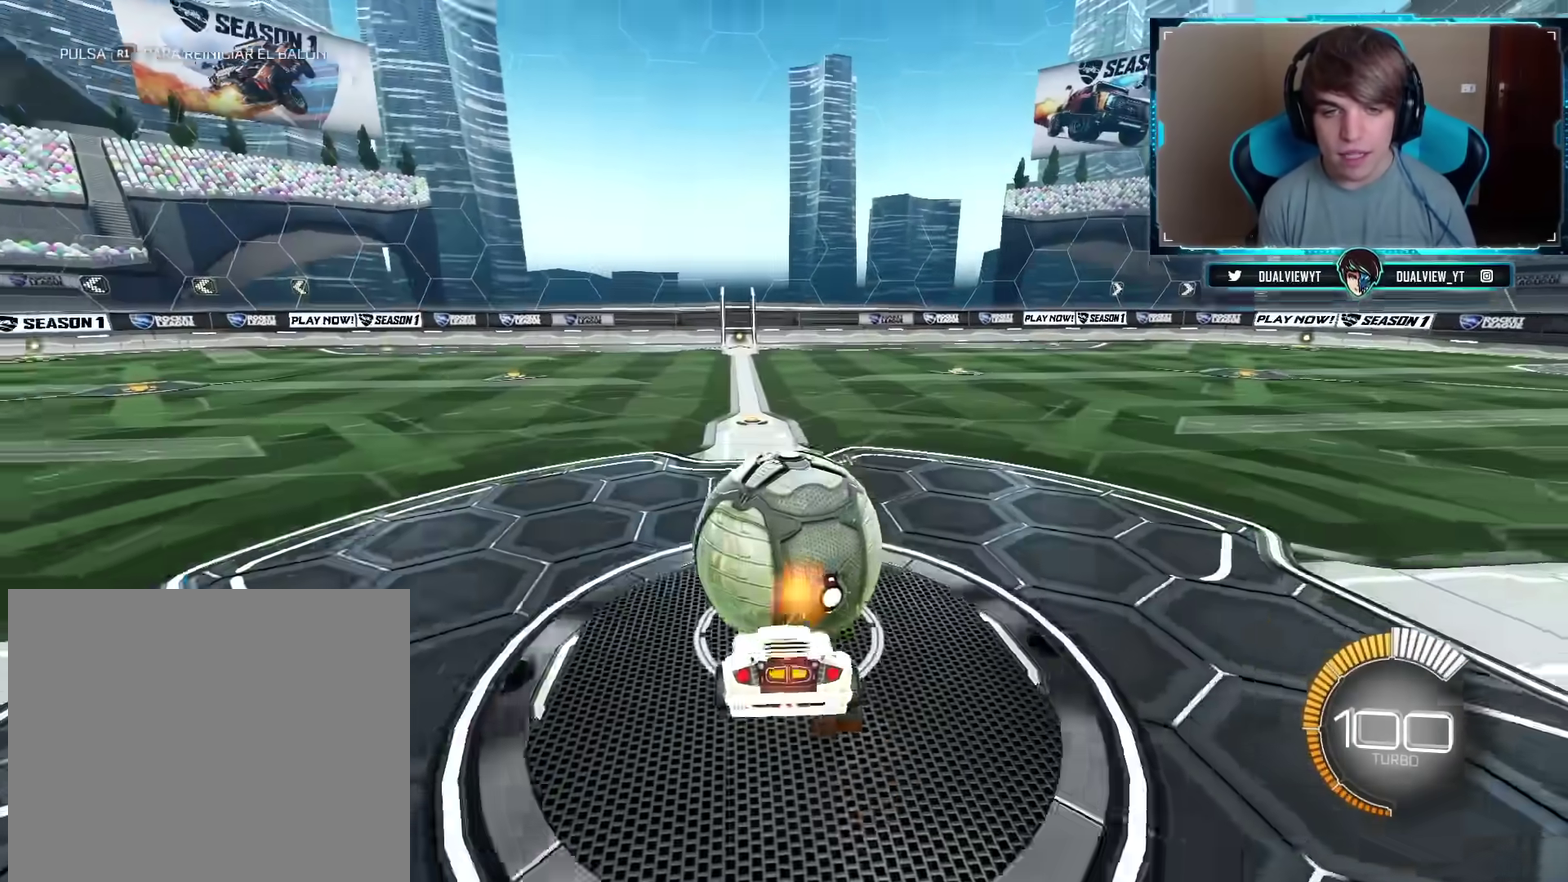
{"buttons": [], "left_stick": "center", "right_stick": "center", "events": [[116, "CROSS", "up"], [483, "left_stick", "center"]]}
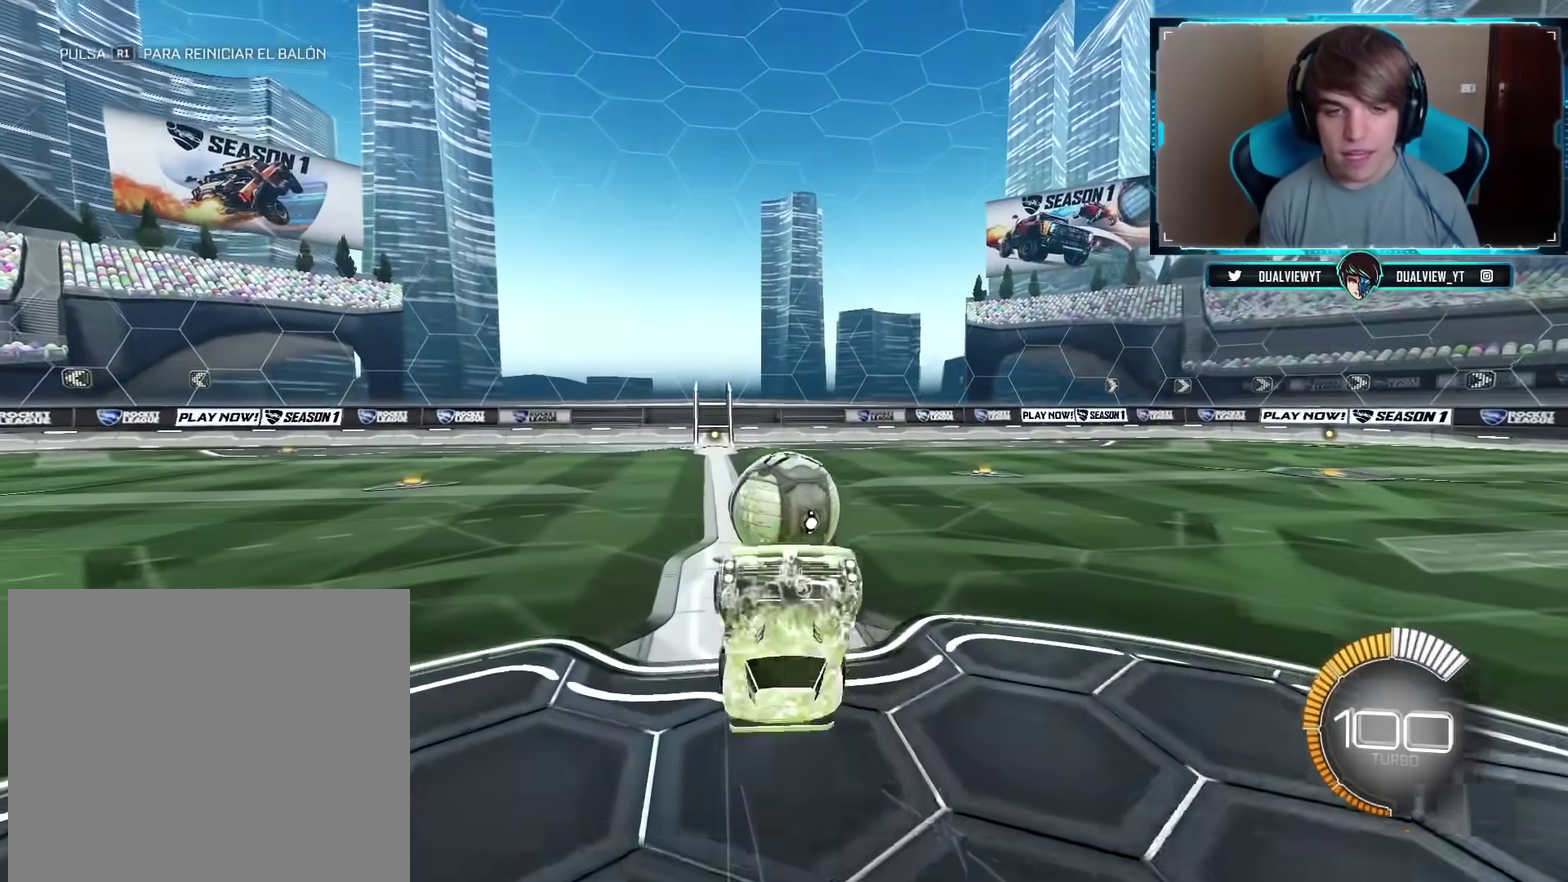
{"buttons": ["CIRCLE"], "left_stick": "left", "right_stick": "center", "events": [[484, "CIRCLE", "down"], [484, "left_stick", "left"]]}
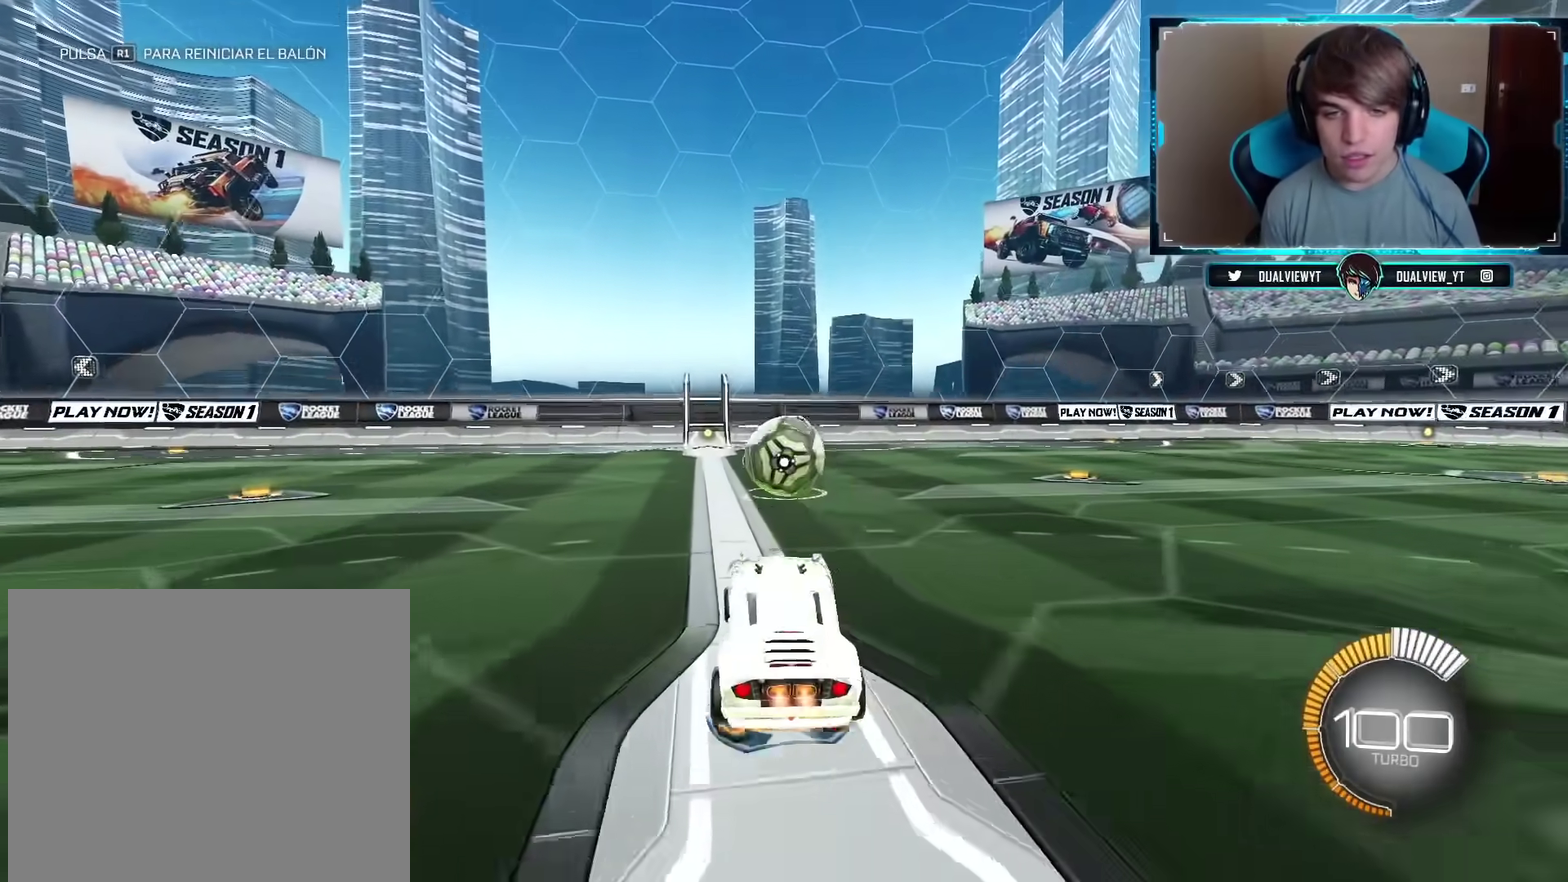
{"buttons": ["CIRCLE"], "left_stick": "center", "right_stick": "center", "events": [[66, "left_stick", "center"]]}
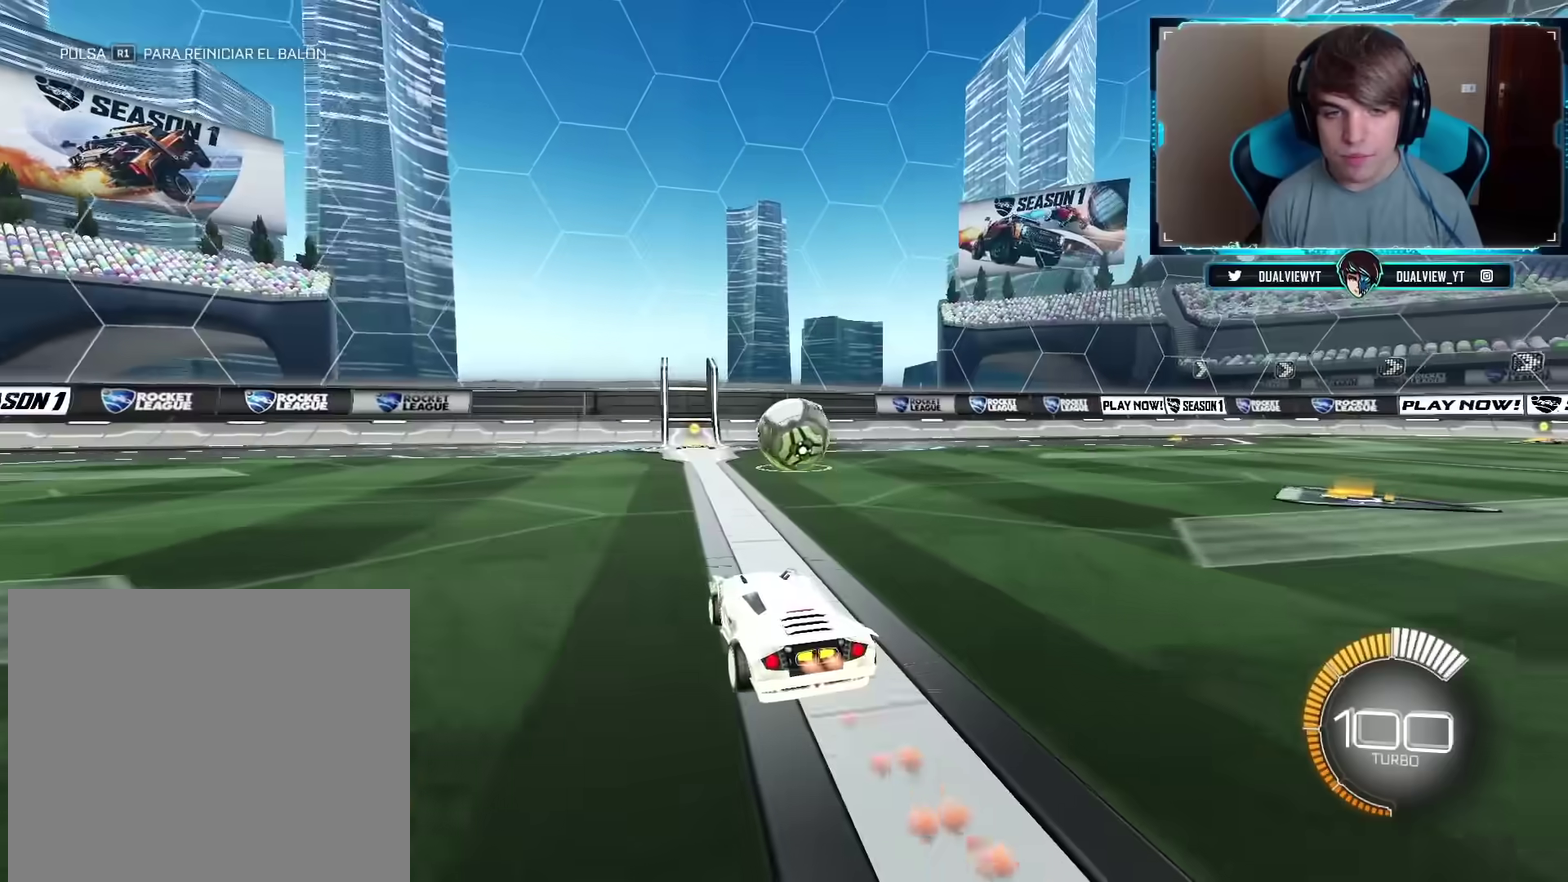
{"buttons": [], "left_stick": "center", "right_stick": "center", "events": [[350, "CIRCLE", "up"]]}
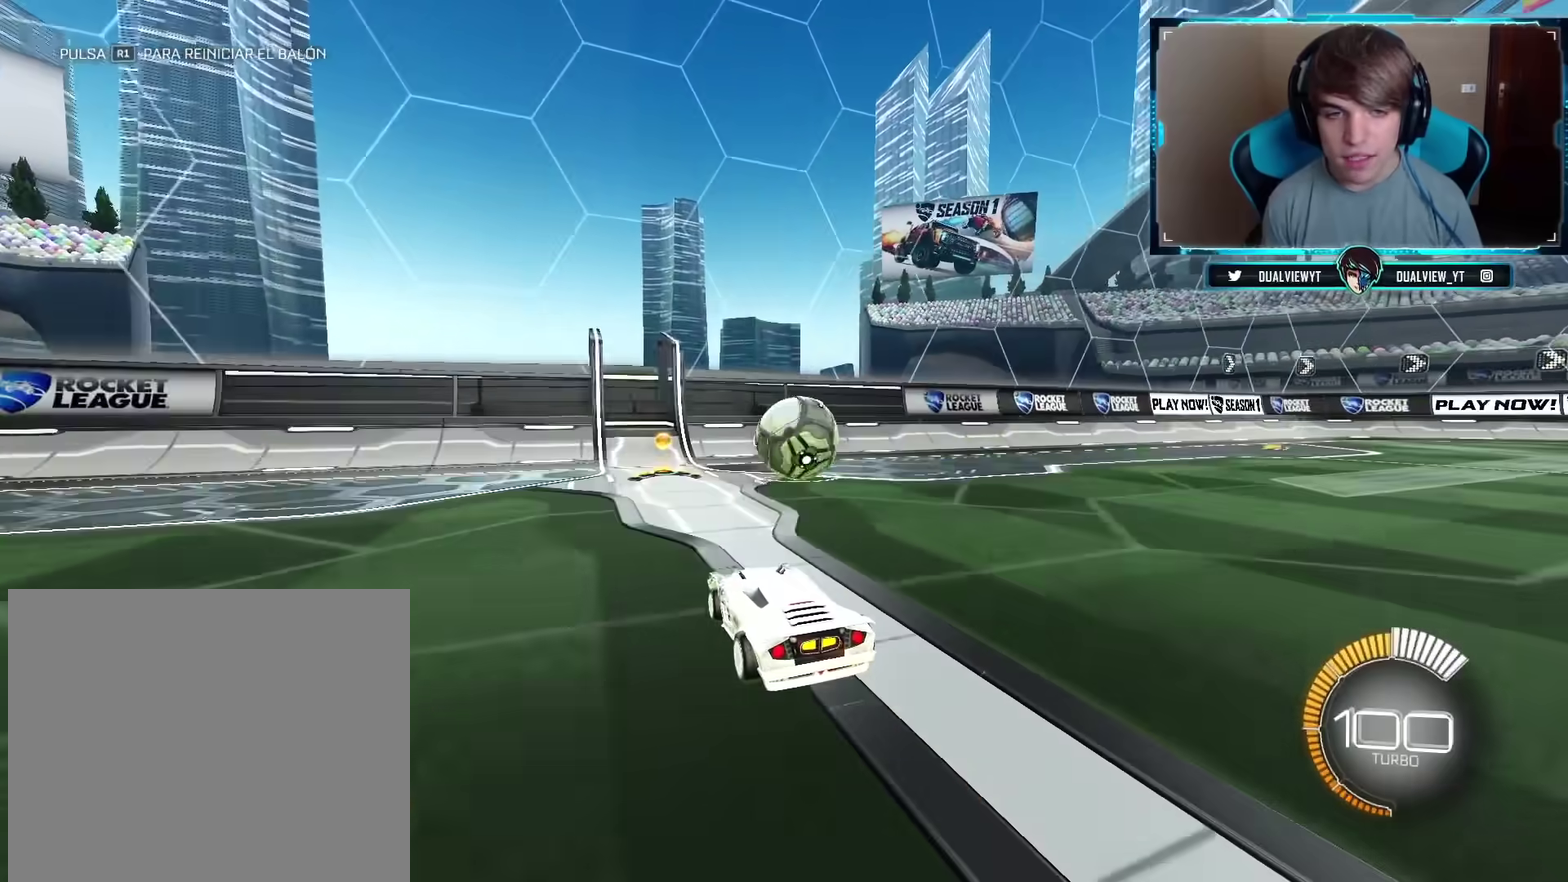
{"buttons": [], "left_stick": "center", "right_stick": "center", "events": [[250, "left_stick", "right"], [400, "left_stick", "center"]]}
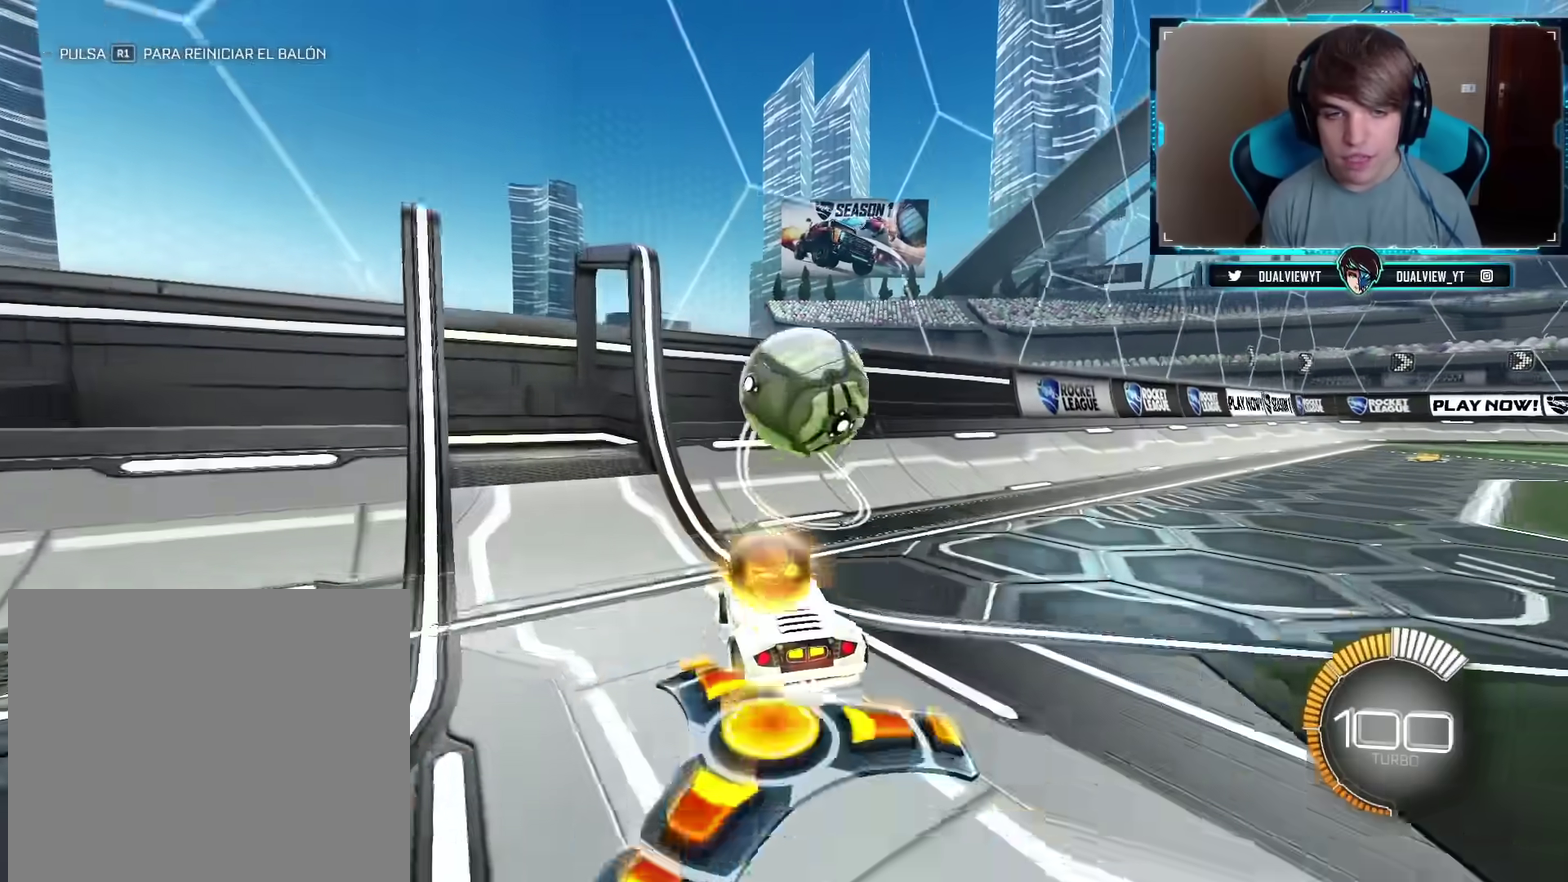
{"buttons": ["CROSS"], "left_stick": "down-left", "right_stick": "center", "events": [[434, "CROSS", "down"], [434, "left_stick", "down-left"]]}
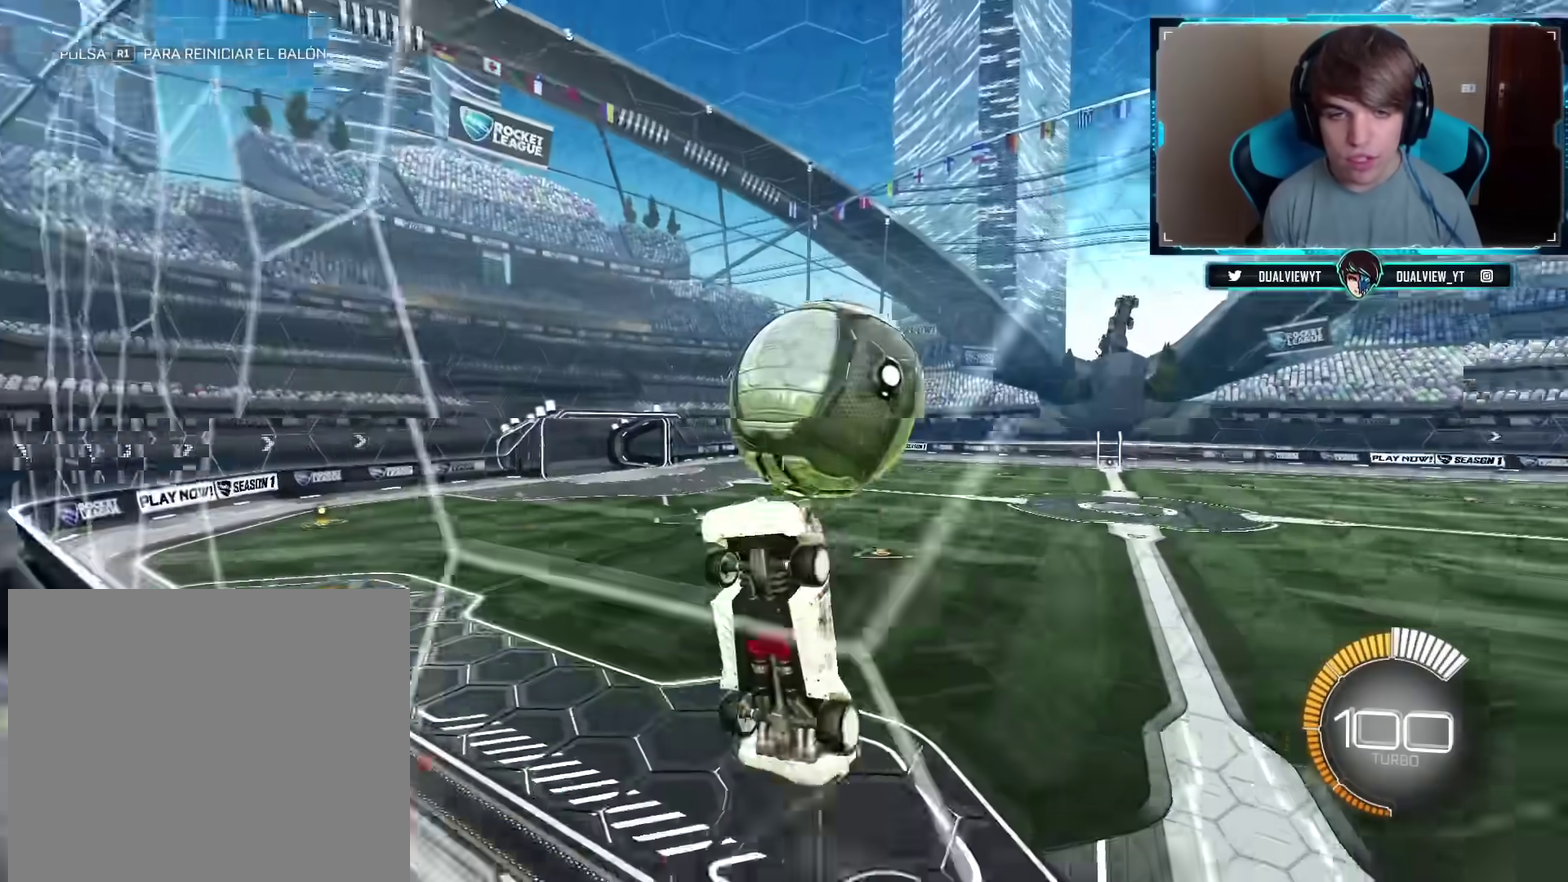
{"buttons": [], "left_stick": "right", "right_stick": "center", "events": [[83, "CROSS", "up"], [133, "left_stick", "down"], [216, "left_stick", "down-right"], [433, "left_stick", "right"]]}
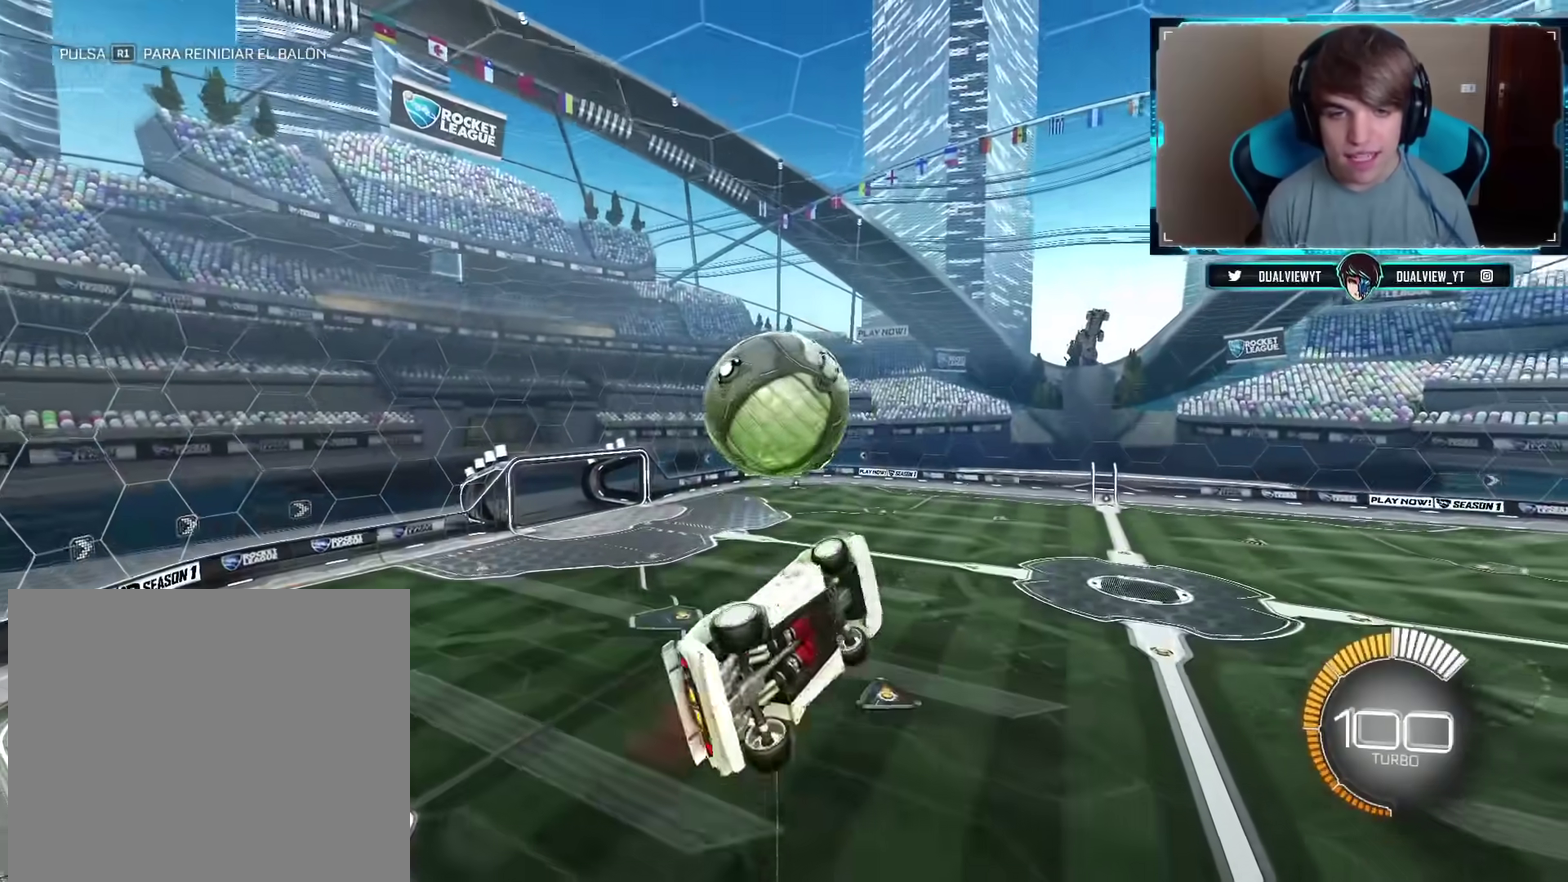
{"buttons": ["CIRCLE"], "left_stick": "center", "right_stick": "center", "events": [[100, "left_stick", "up-left"], [184, "CIRCLE", "down"], [250, "left_stick", "center"]]}
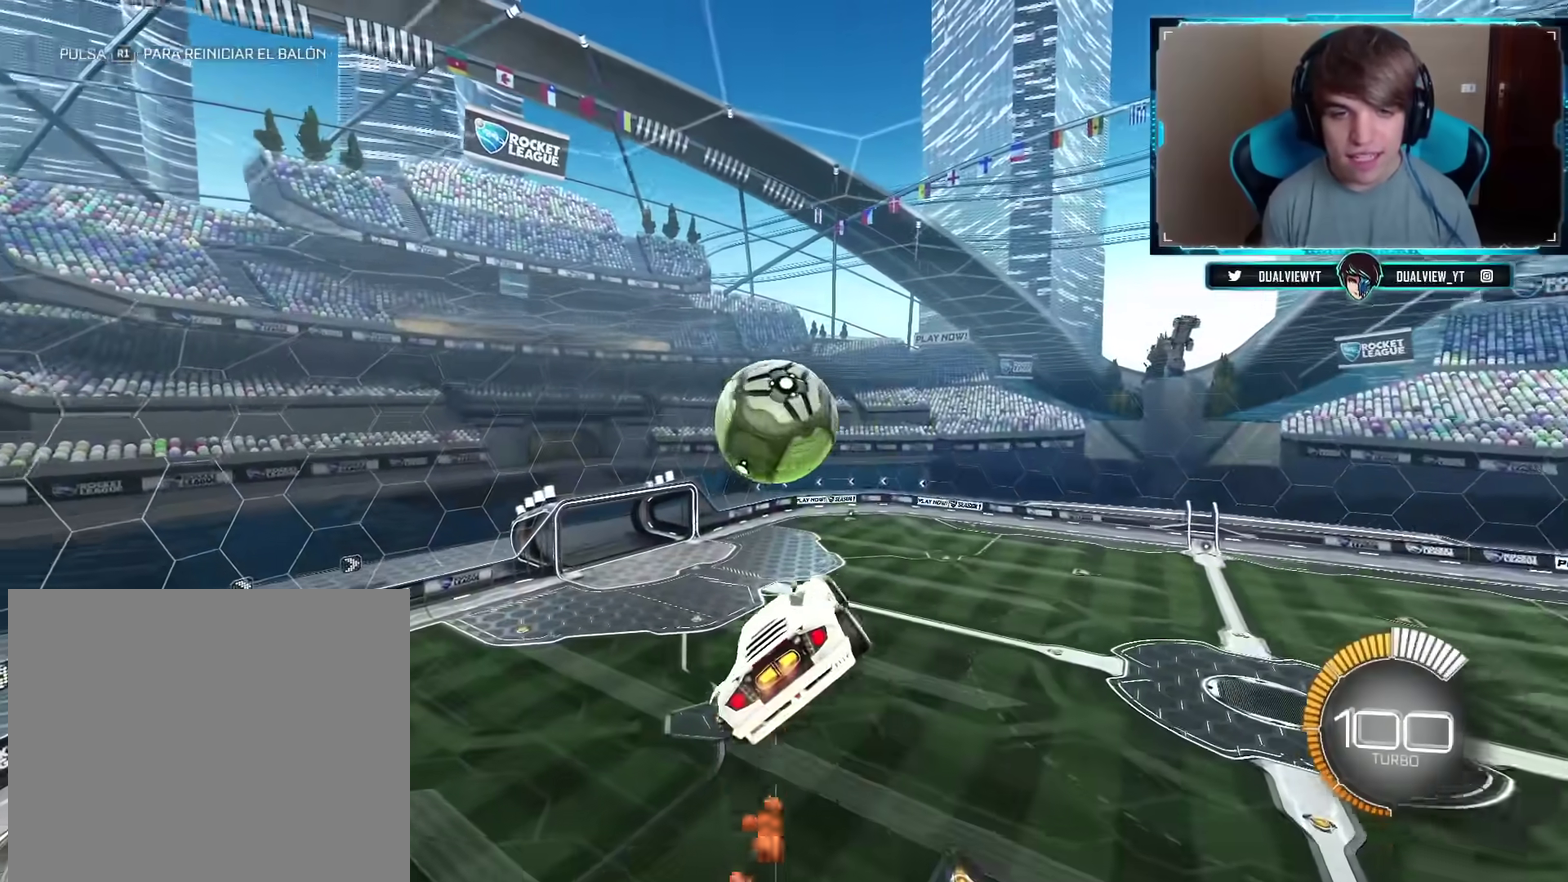
{"buttons": [], "left_stick": "up-left", "right_stick": "center"}
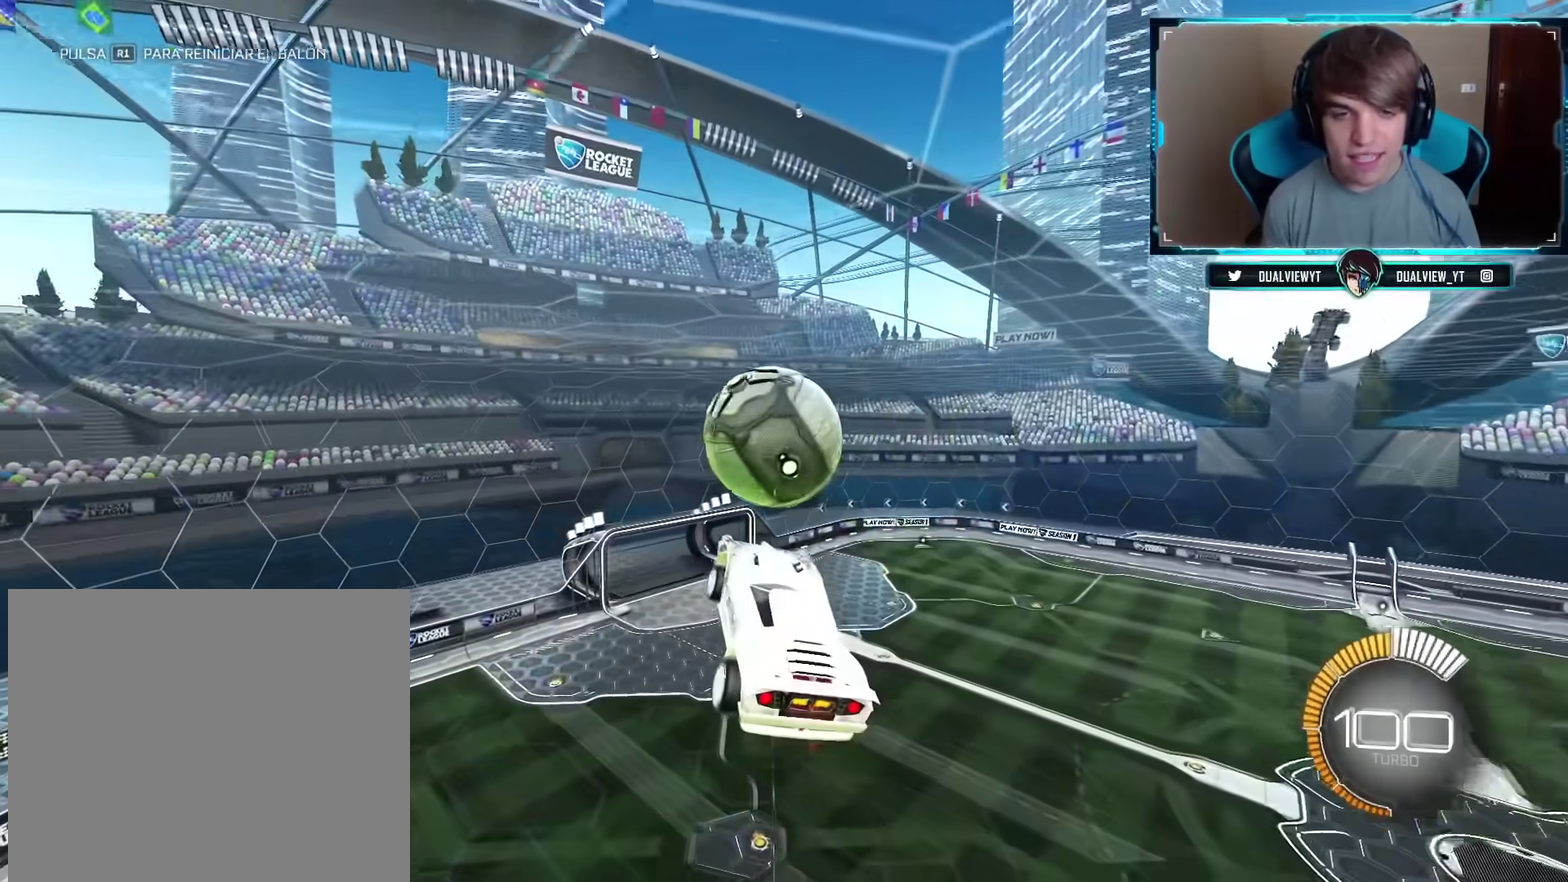
{"buttons": ["CIRCLE"], "left_stick": "up", "right_stick": "center"}
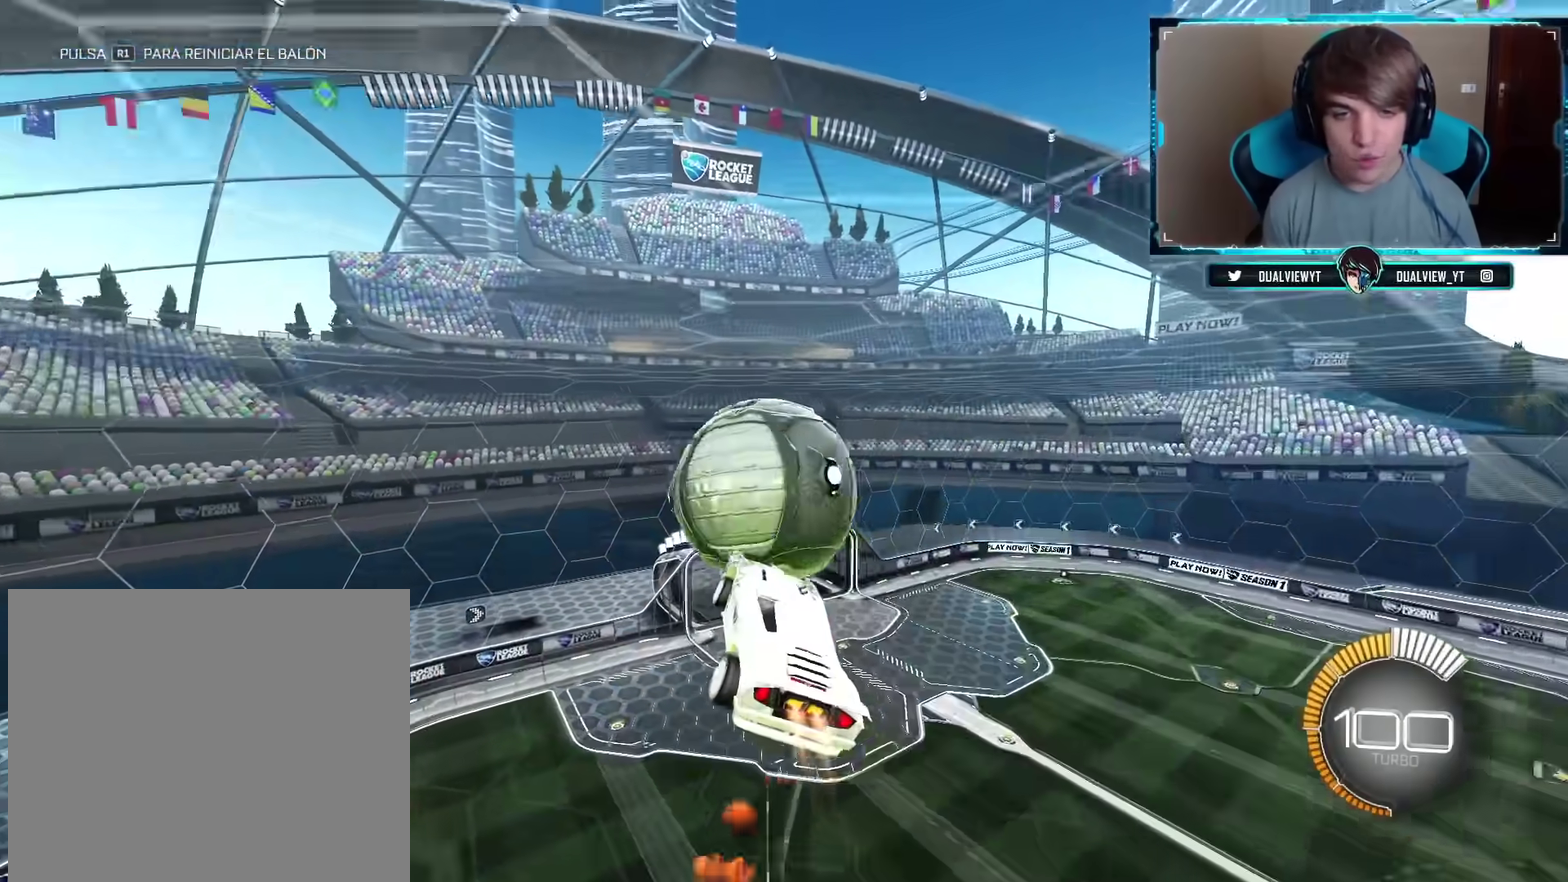
{"buttons": ["CIRCLE"], "left_stick": "down-right", "right_stick": "center", "events": [[33, "left_stick", "center"], [467, "left_stick", "down-right"]]}
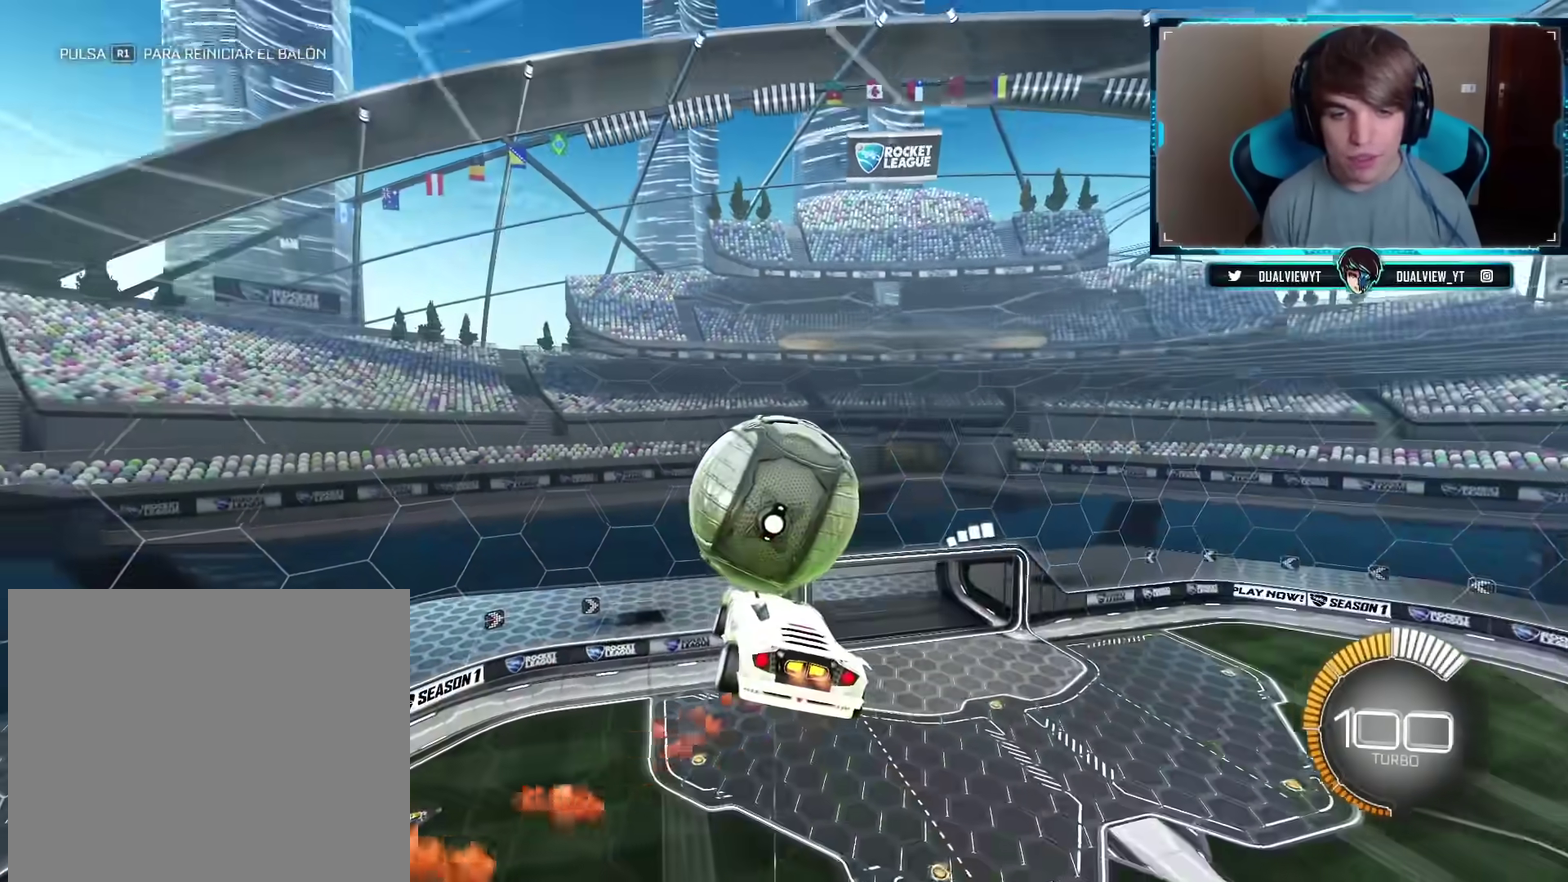
{"buttons": ["CIRCLE"], "left_stick": "up", "right_stick": "center", "events": [[100, "left_stick", "center"], [200, "left_stick", "down-left"], [234, "CIRCLE", "up"], [284, "left_stick", "center"], [384, "CIRCLE", "down"], [400, "left_stick", "up"]]}
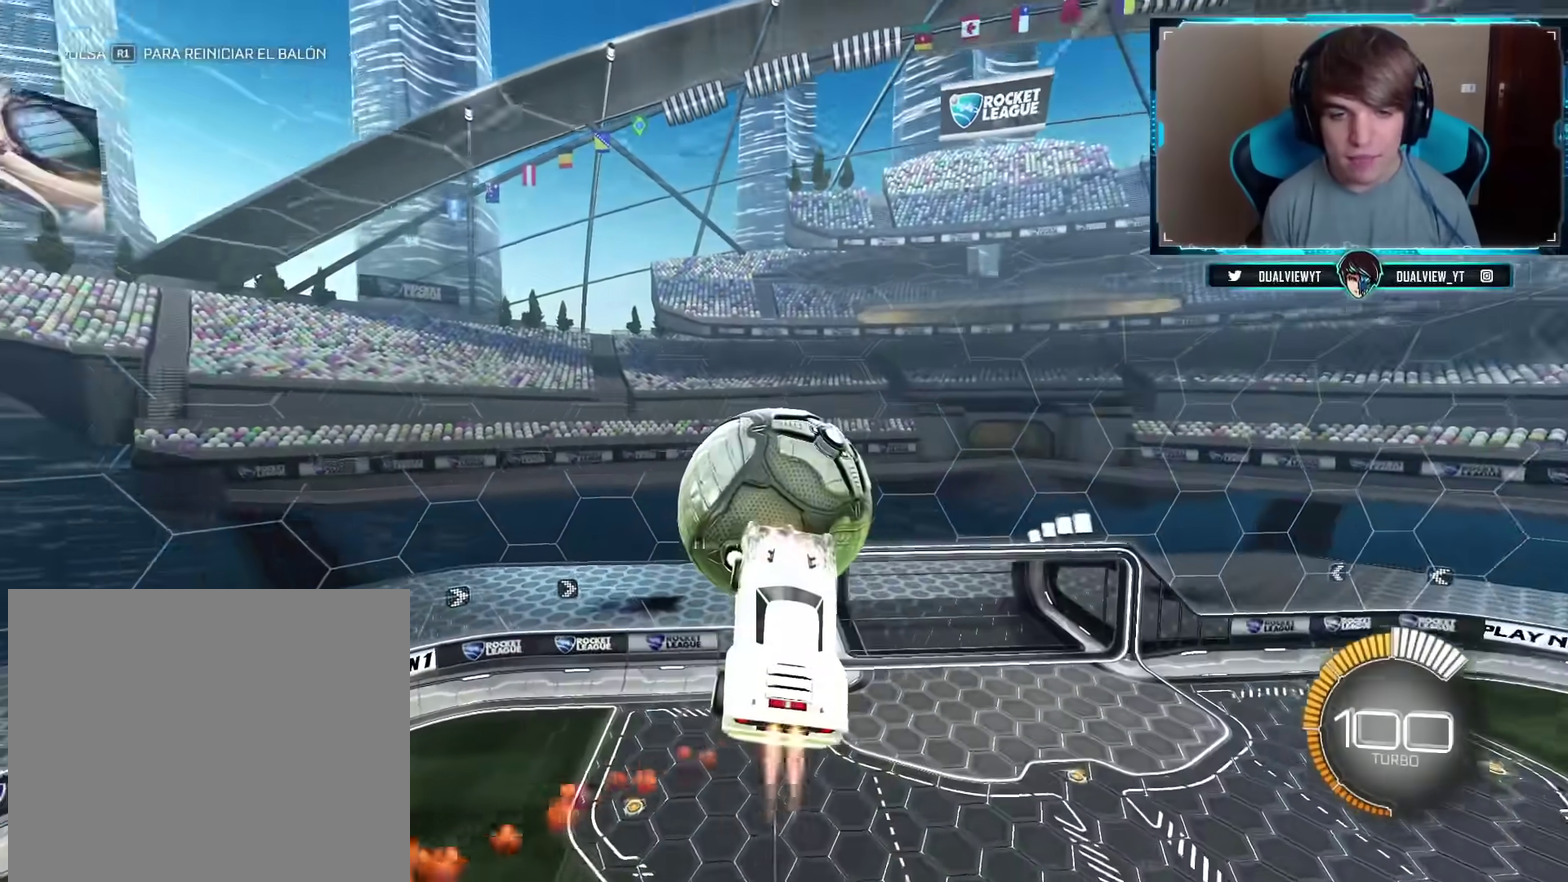
{"buttons": ["CIRCLE"], "left_stick": "center", "right_stick": "center", "events": [[100, "CIRCLE", "up"], [216, "CIRCLE", "down"], [216, "left_stick", "center"], [333, "left_stick", "up-right"], [400, "left_stick", "up"], [450, "left_stick", "center"]]}
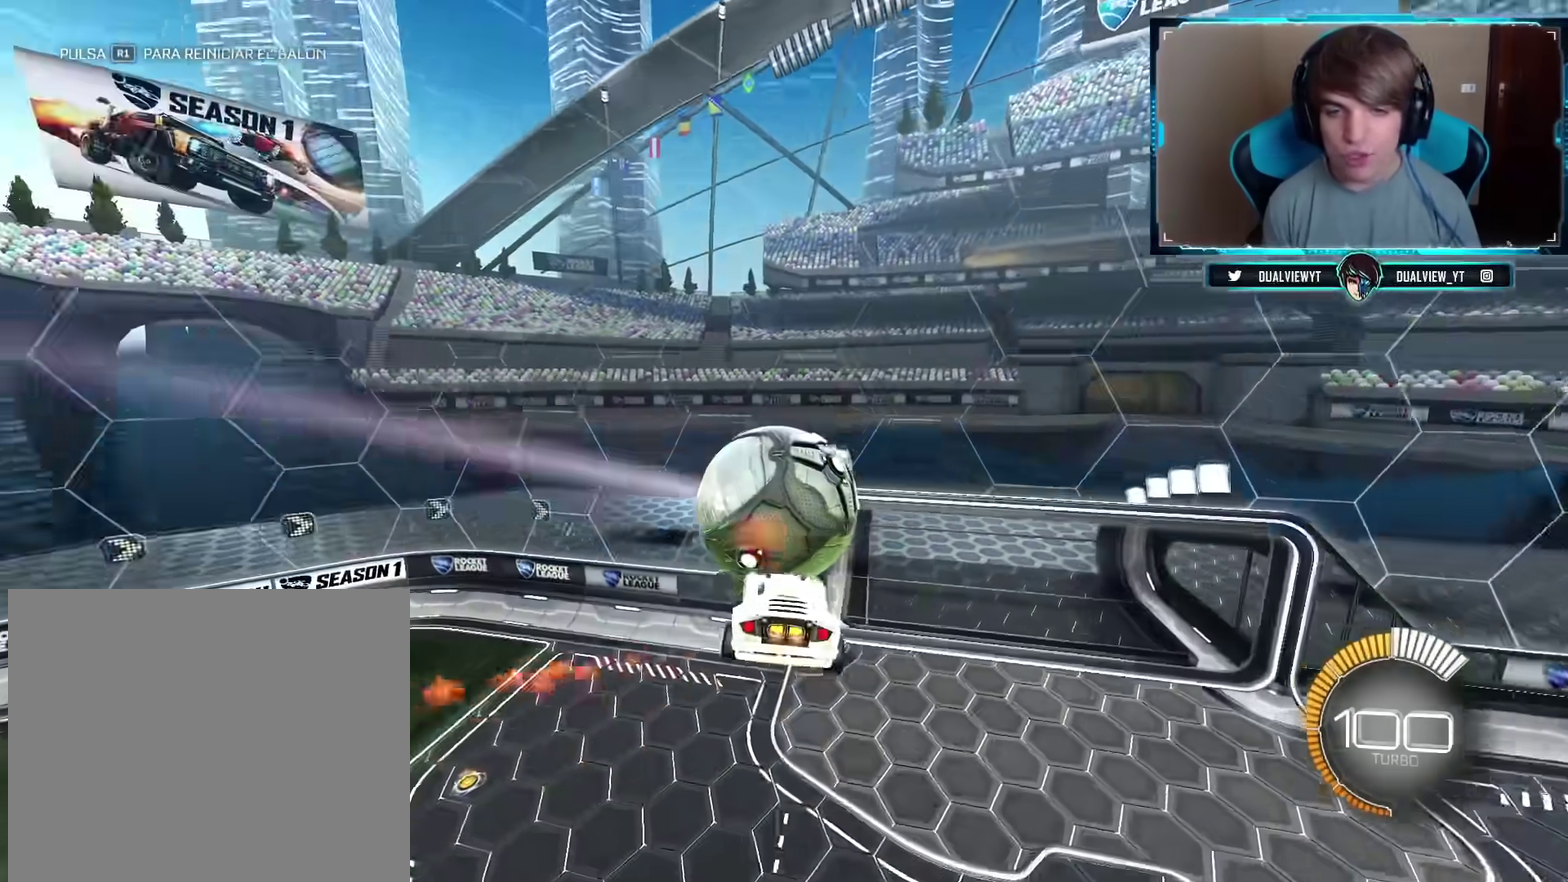
{"buttons": ["CIRCLE"], "left_stick": "down-right", "right_stick": "center"}
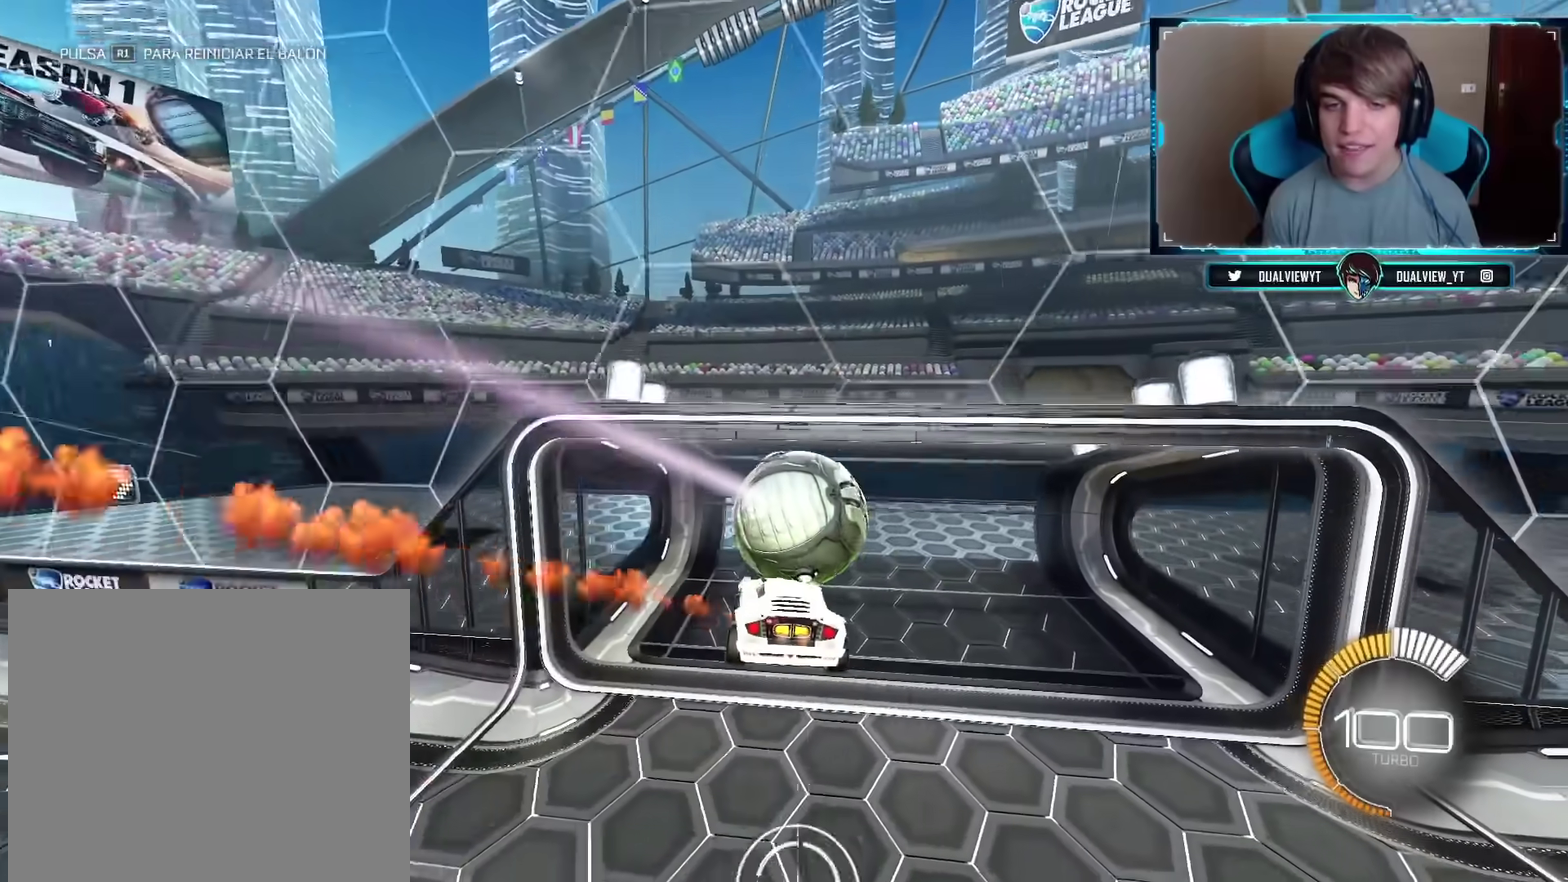
{"buttons": [], "left_stick": "center", "right_stick": "center"}